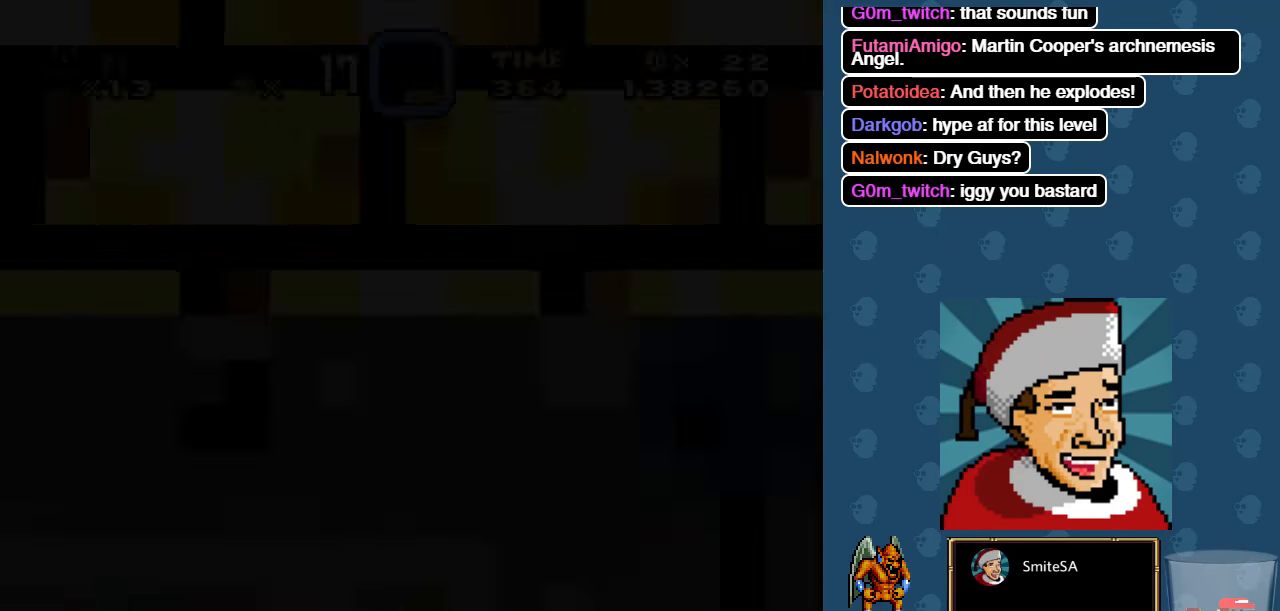
Gameplay with a controller (Xbox layout); each line is a JSON object with the inputs held at the frame after it. "events" lists button and stick changes between this image and that frame as [ms after this image, input, new state], when the widget could be followed in between.
{"buttons": ["X", "DPAD_RIGHT"], "left_stick": "center", "right_stick": "center", "events": [[433, "DPAD_RIGHT", "down"]]}
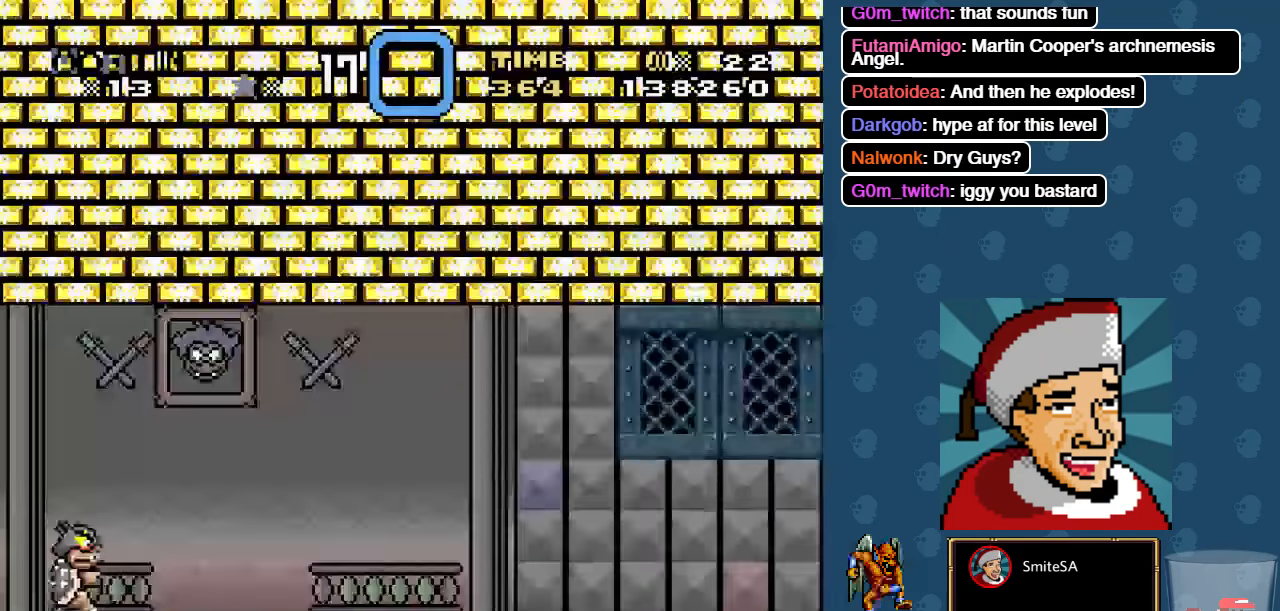
{"buttons": ["X", "DPAD_RIGHT"], "left_stick": "center", "right_stick": "center", "events": []}
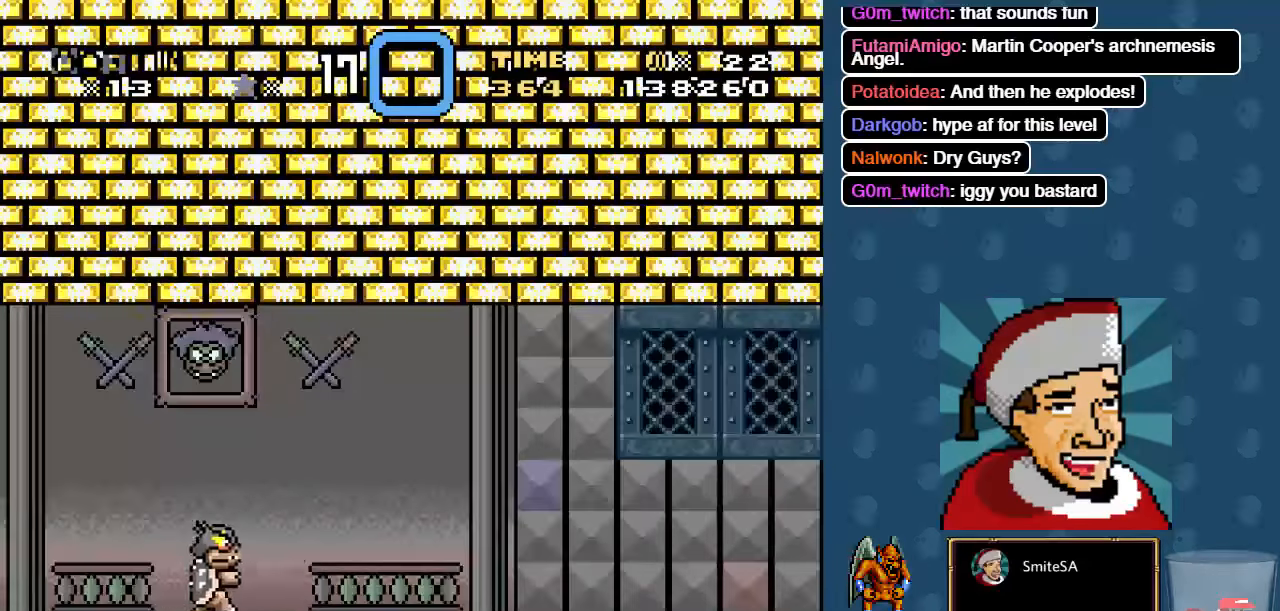
{"buttons": ["X", "DPAD_RIGHT"], "left_stick": "center", "right_stick": "center", "events": []}
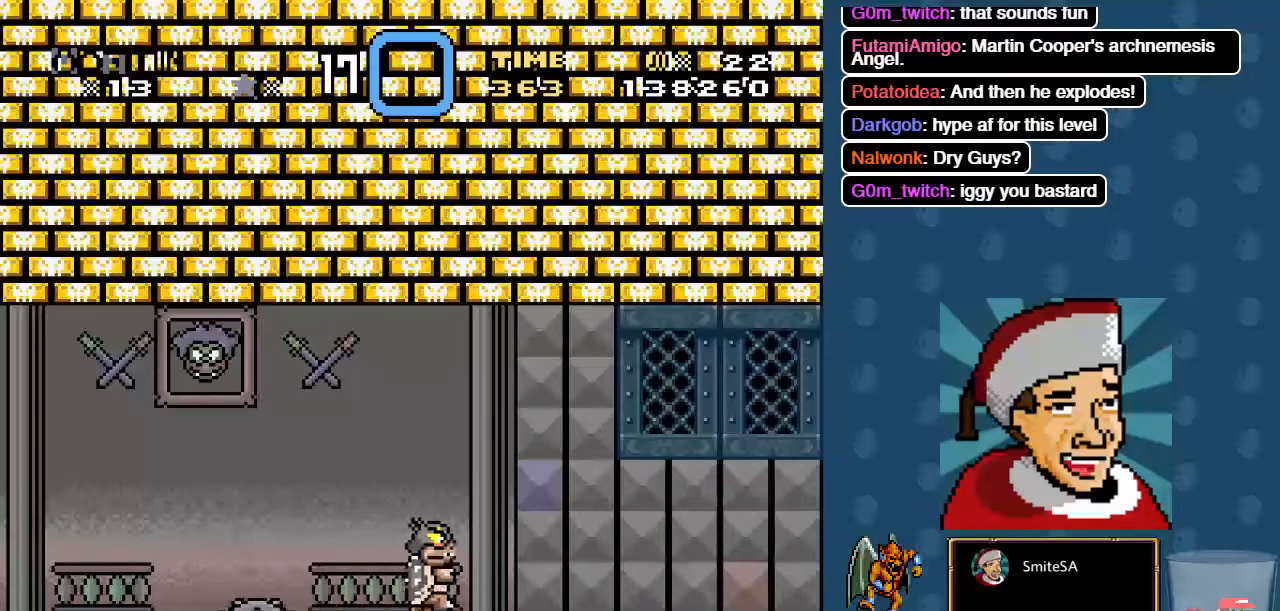
{"buttons": ["X", "DPAD_RIGHT"], "left_stick": "center", "right_stick": "center", "events": []}
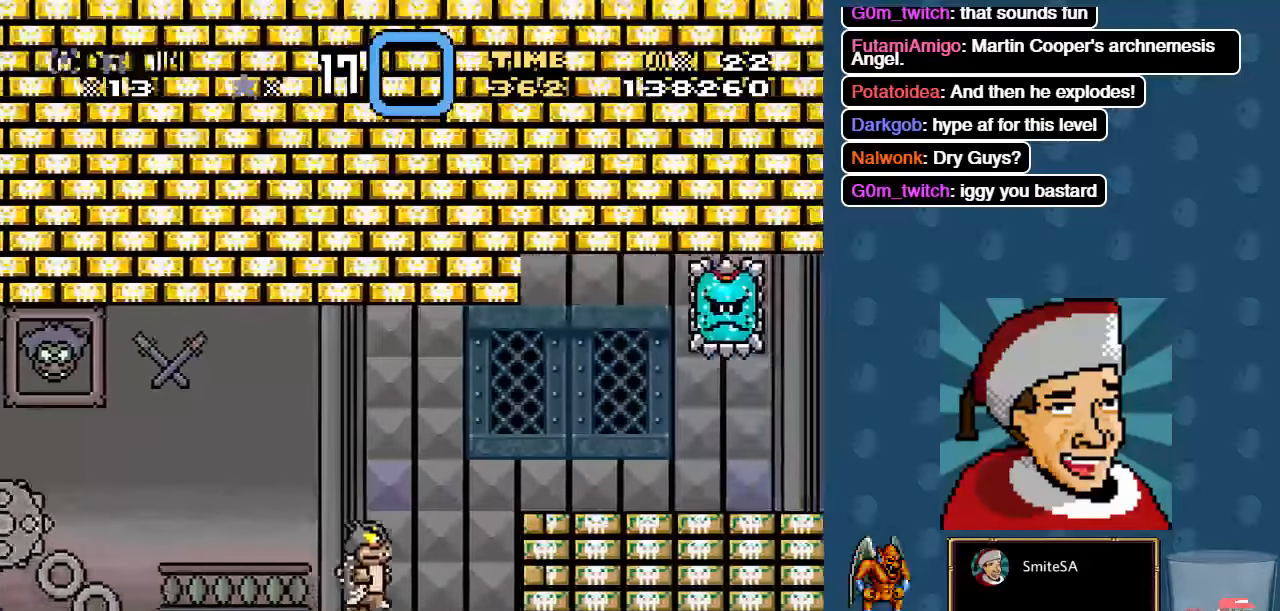
{"buttons": ["X", "DPAD_RIGHT"], "left_stick": "center", "right_stick": "center"}
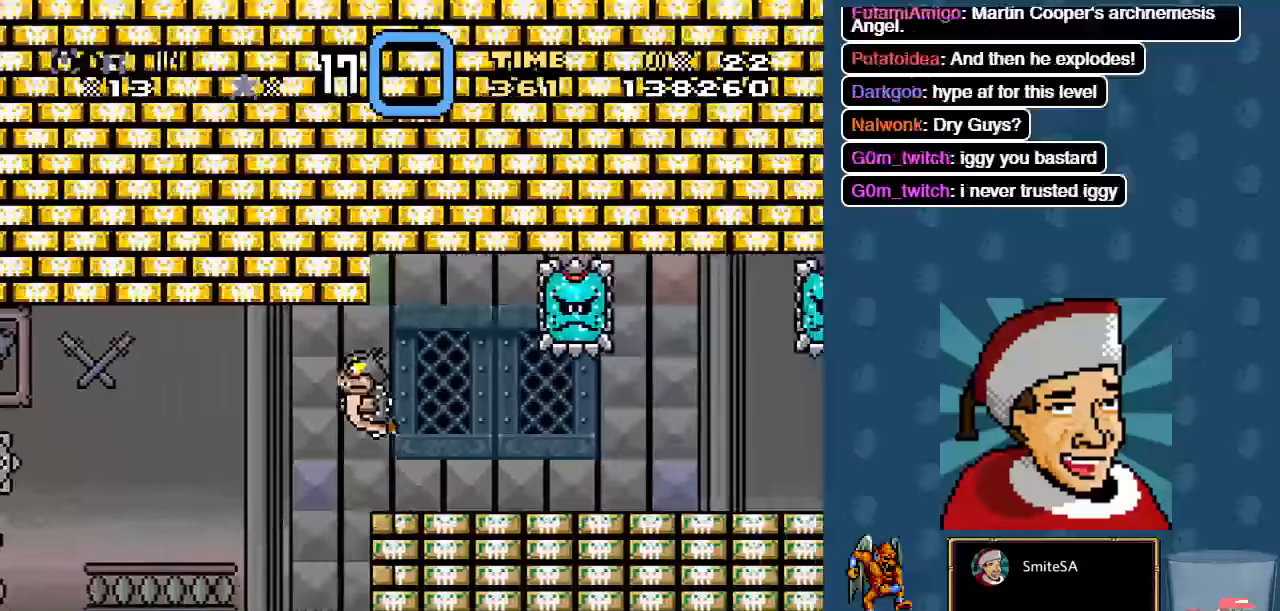
{"buttons": ["X"], "left_stick": "center", "right_stick": "center", "events": [[333, "DPAD_RIGHT", "up"]]}